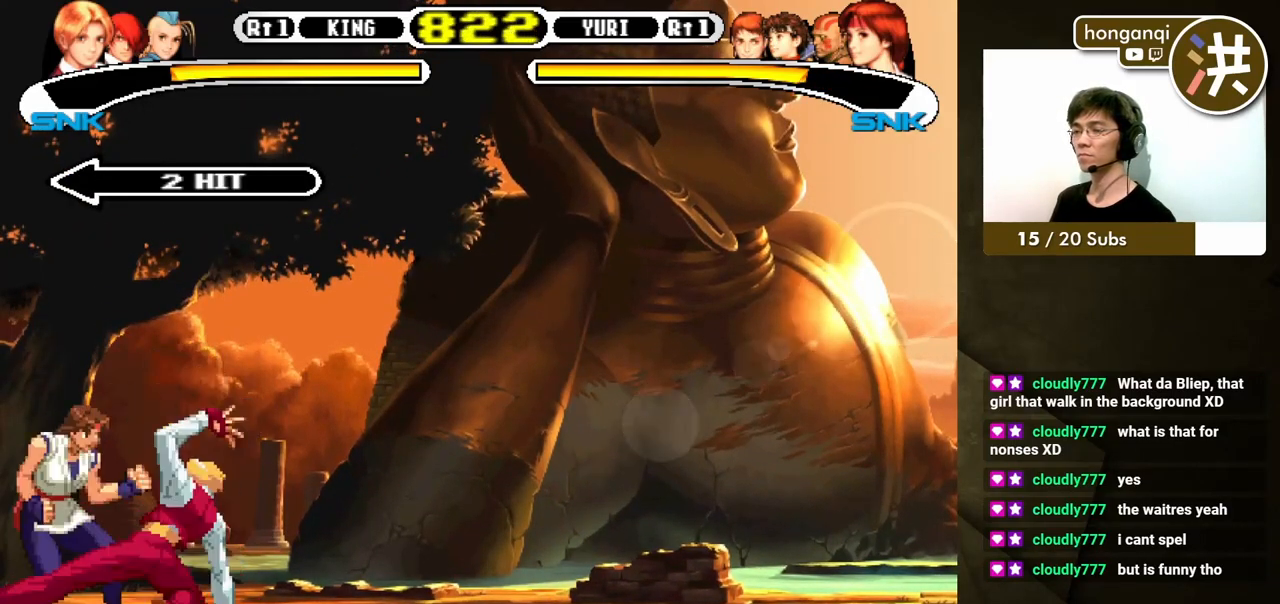
Gameplay with a controller (Xbox layout); each line is a JSON object with the inputs held at the frame after it. "events" lists button and stick changes between this image and that frame as [ms after this image, input, new state], when the widget could be followed in between. Not read: L2 L3 R2 R3.
{"buttons": ["DPAD_DOWN", "DPAD_RIGHT"], "events": [[117, "DPAD_RIGHT", "up"], [400, "DPAD_DOWN", "down"], [500, "DPAD_RIGHT", "down"]]}
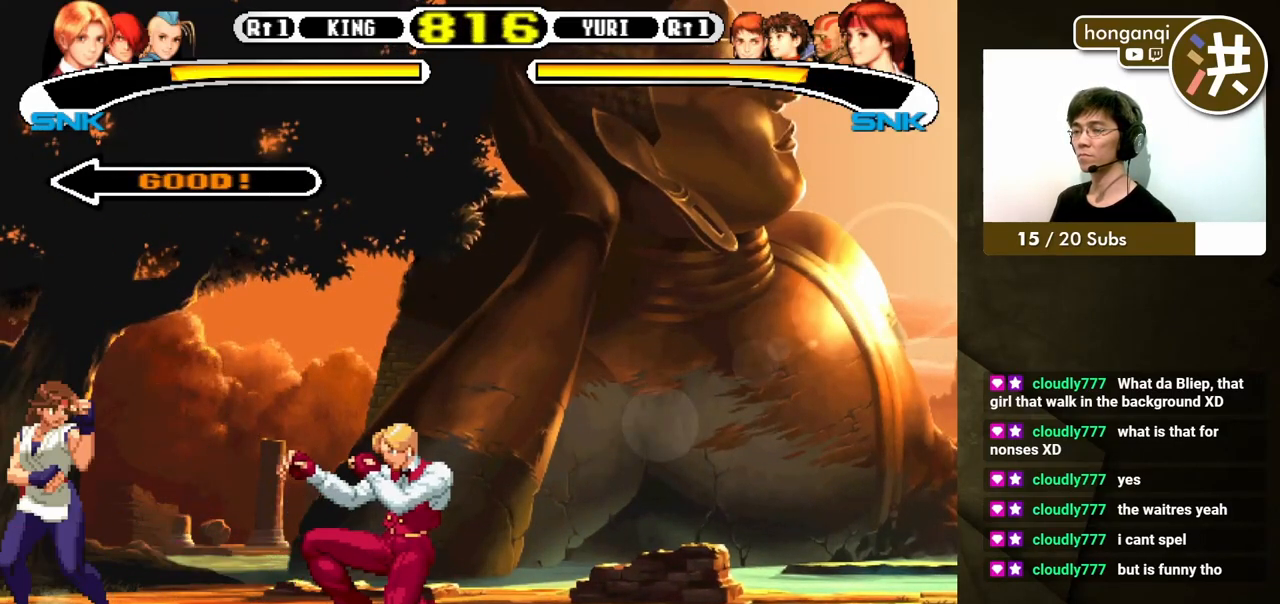
{"buttons": ["DPAD_RIGHT"], "events": [[100, "DPAD_LEFT", "down"], [100, "DPAD_RIGHT", "up"], [183, "DPAD_LEFT", "up"], [217, "DPAD_RIGHT", "down"], [267, "DPAD_DOWN", "up"], [317, "B", "down"], [450, "B", "up"]]}
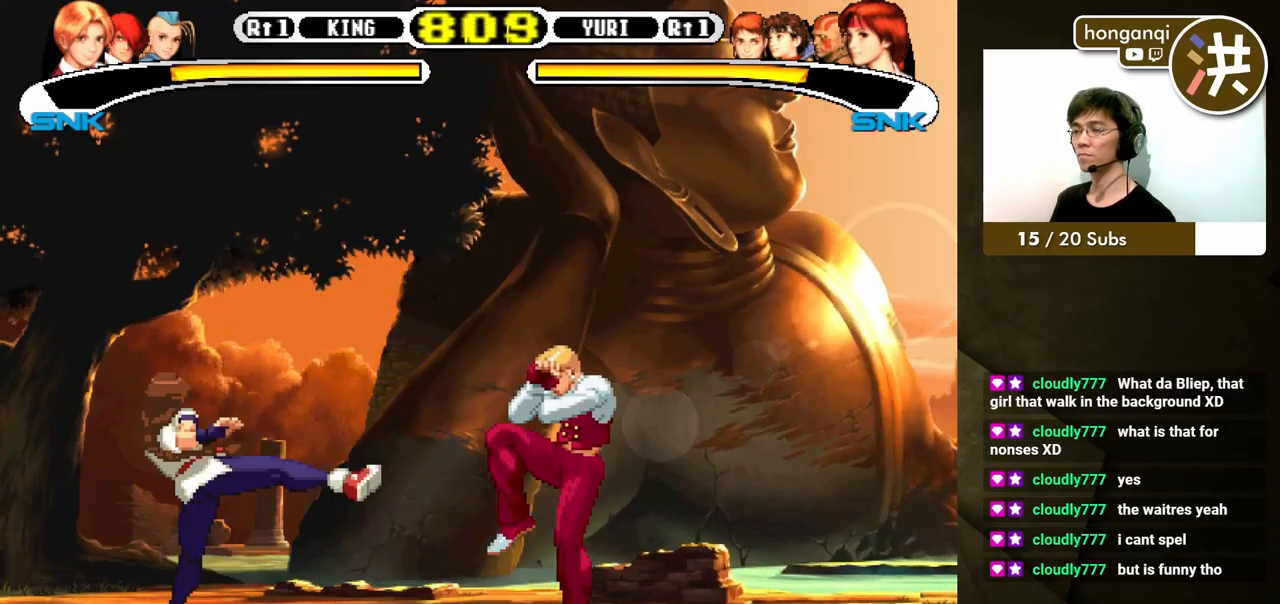
{"buttons": ["DPAD_DOWN", "DPAD_RIGHT"], "events": [[50, "DPAD_RIGHT", "up"], [217, "DPAD_LEFT", "down"], [217, "DPAD_UP", "down"], [333, "DPAD_UP", "up"], [350, "DPAD_DOWN", "down"], [350, "DPAD_LEFT", "up"], [350, "DPAD_RIGHT", "down"]]}
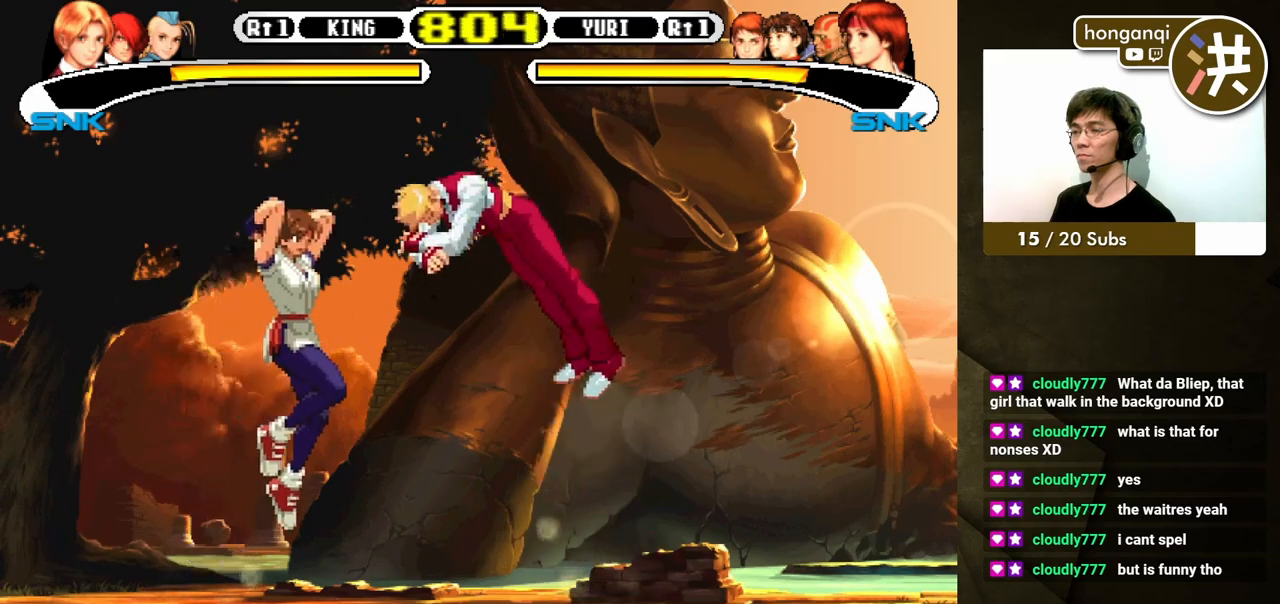
{"buttons": [], "events": [[117, "B", "down"], [283, "B", "up"], [350, "DPAD_RIGHT", "up"], [383, "DPAD_DOWN", "up"]]}
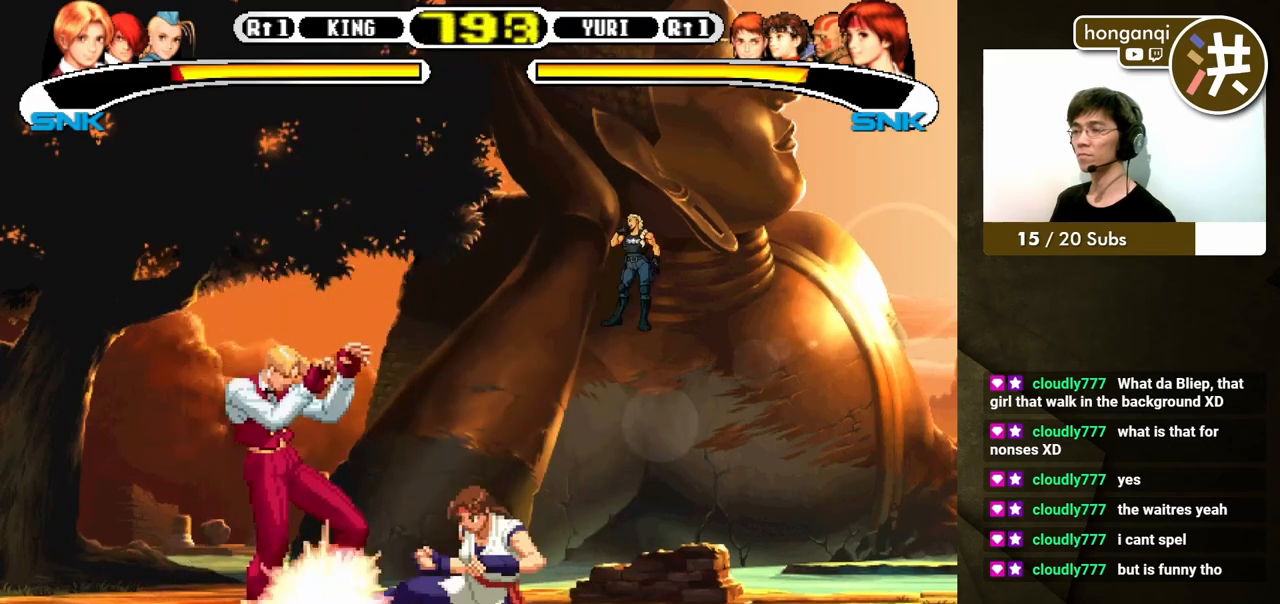
{"buttons": ["DPAD_LEFT"], "events": [[17, "DPAD_DOWN", "down"], [83, "DPAD_LEFT", "down"], [117, "DPAD_DOWN", "up"], [200, "DPAD_DOWN", "down"], [217, "DPAD_LEFT", "up"], [283, "DPAD_LEFT", "down"], [317, "B", "down"], [333, "DPAD_DOWN", "up"], [383, "DPAD_UP", "down"], [417, "B", "up"], [483, "DPAD_UP", "up"]]}
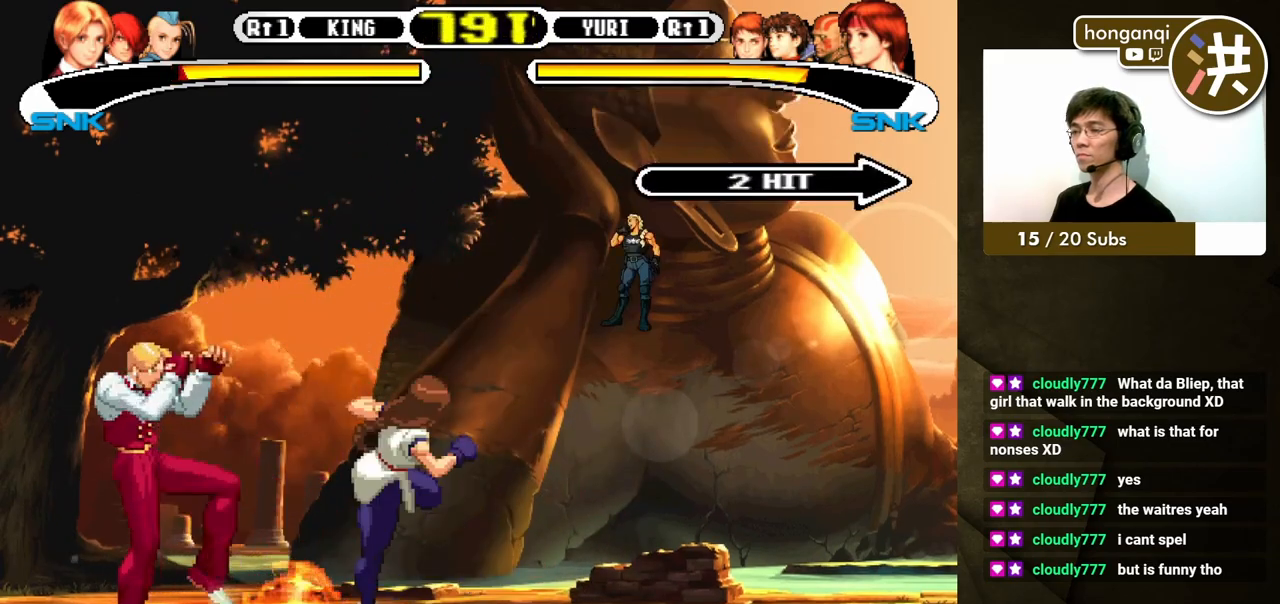
{"buttons": ["DPAD_DOWN"], "events": [[67, "DPAD_DOWN", "down"], [83, "DPAD_LEFT", "up"], [183, "DPAD_LEFT", "down"], [350, "DPAD_DOWN", "up"], [400, "DPAD_DOWN", "down"], [417, "DPAD_LEFT", "up"]]}
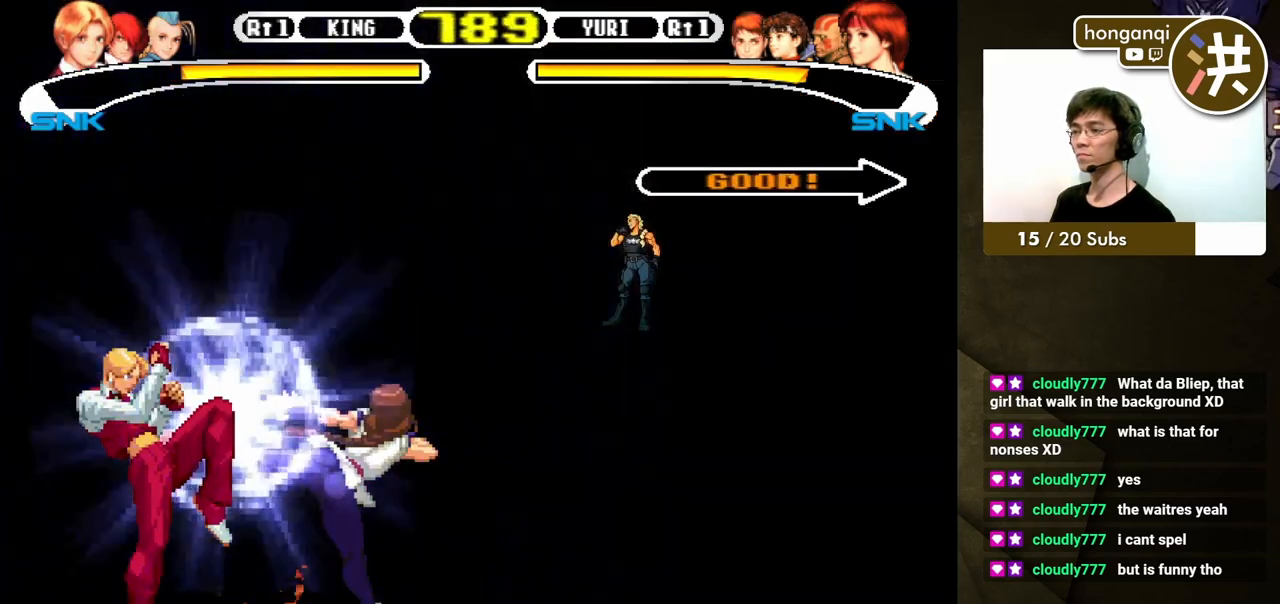
{"buttons": [], "events": [[33, "DPAD_DOWN", "up"]]}
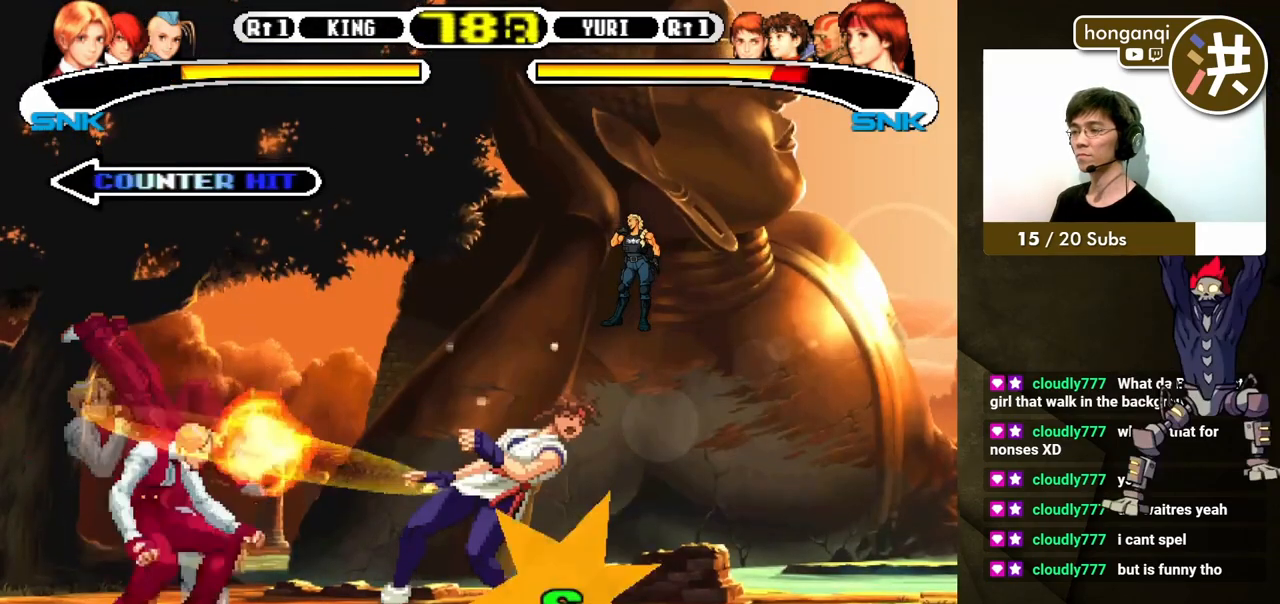
{"buttons": [], "events": []}
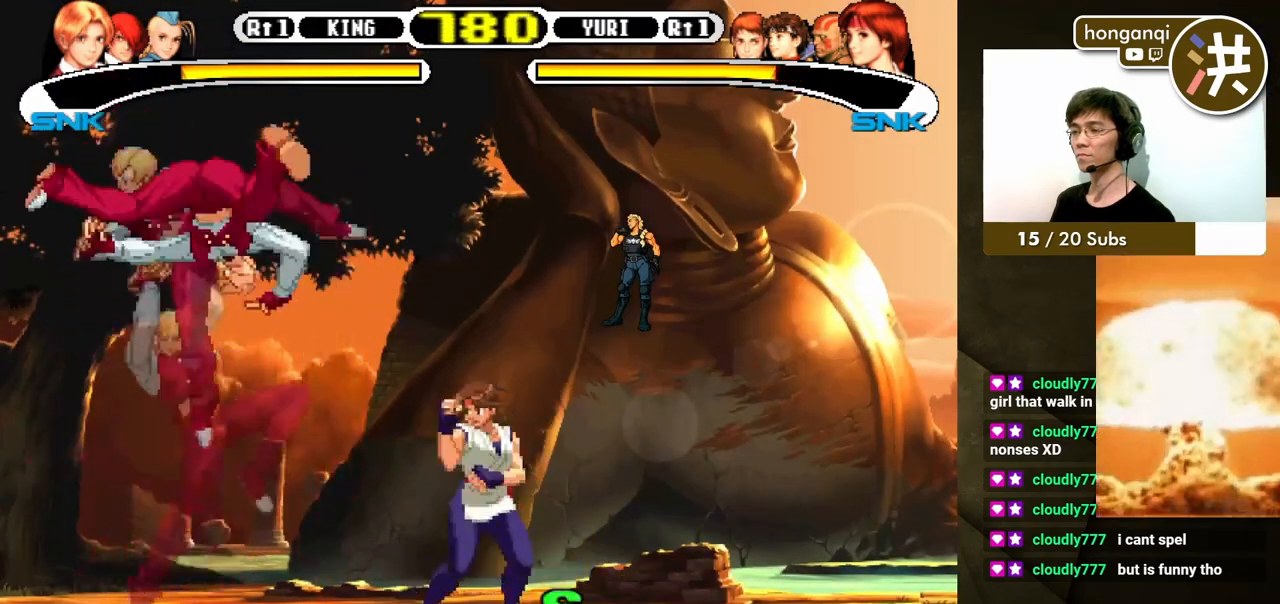
{"buttons": ["DPAD_LEFT"], "events": [[150, "DPAD_LEFT", "down"], [400, "DPAD_DOWN", "down"], [467, "DPAD_DOWN", "up"]]}
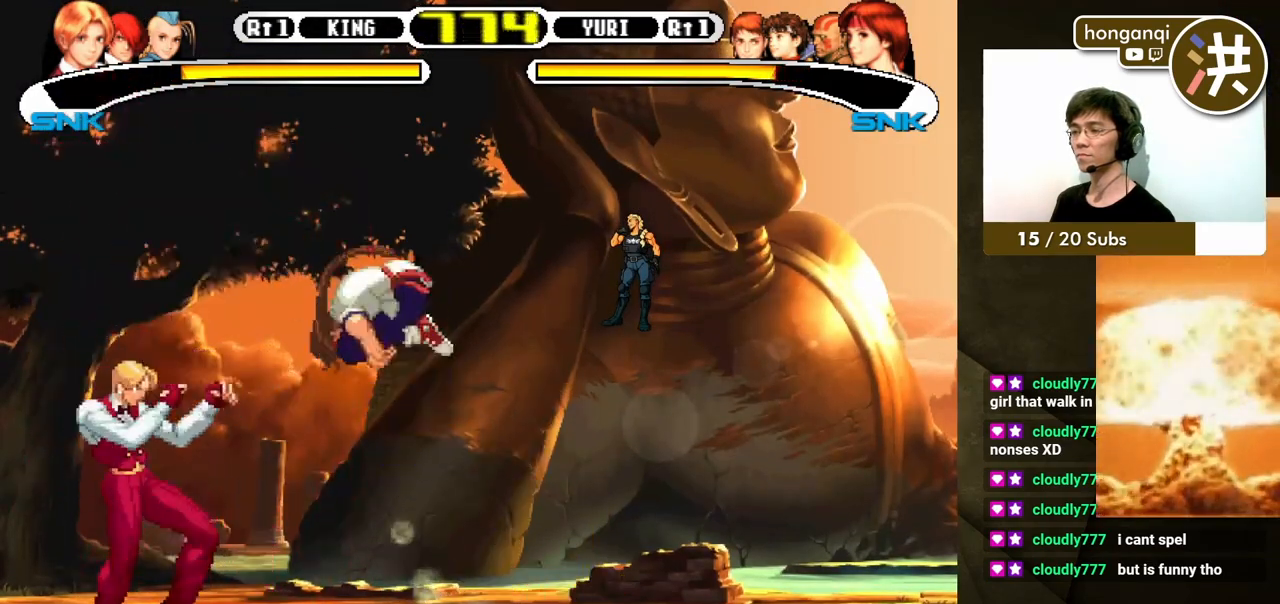
{"buttons": ["DPAD_UP", "DPAD_LEFT"], "events": [[67, "DPAD_DOWN", "down"], [67, "DPAD_LEFT", "up"], [150, "DPAD_LEFT", "down"], [183, "B", "down"], [183, "DPAD_DOWN", "up"], [250, "B", "up"], [383, "DPAD_UP", "down"]]}
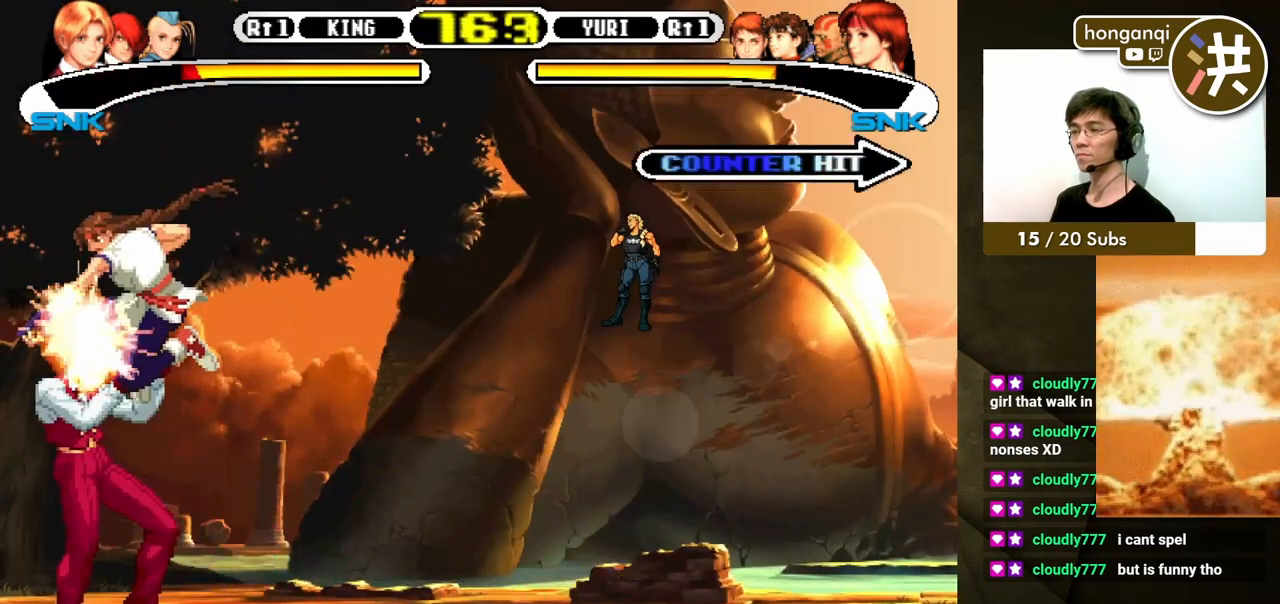
{"buttons": ["DPAD_DOWN", "DPAD_LEFT"], "events": [[17, "DPAD_UP", "up"], [250, "DPAD_DOWN", "down"], [333, "B", "down"], [450, "B", "up"]]}
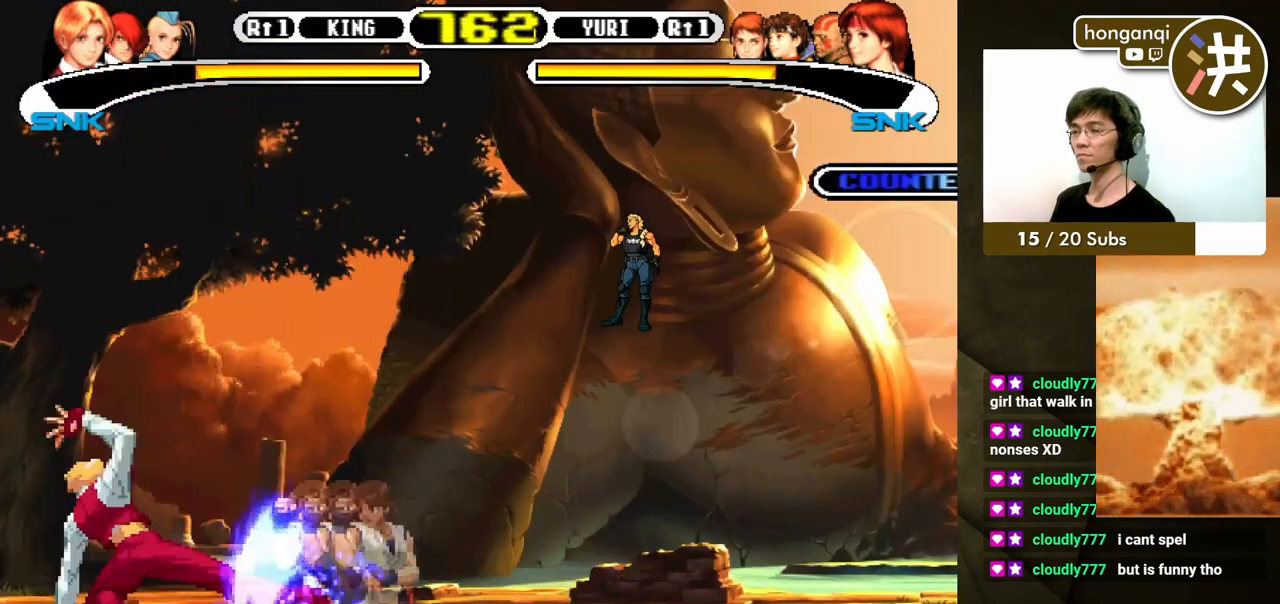
{"buttons": ["DPAD_UP", "DPAD_RIGHT"], "events": [[150, "DPAD_LEFT", "up"], [200, "DPAD_DOWN", "up"], [450, "DPAD_RIGHT", "down"], [450, "DPAD_UP", "down"]]}
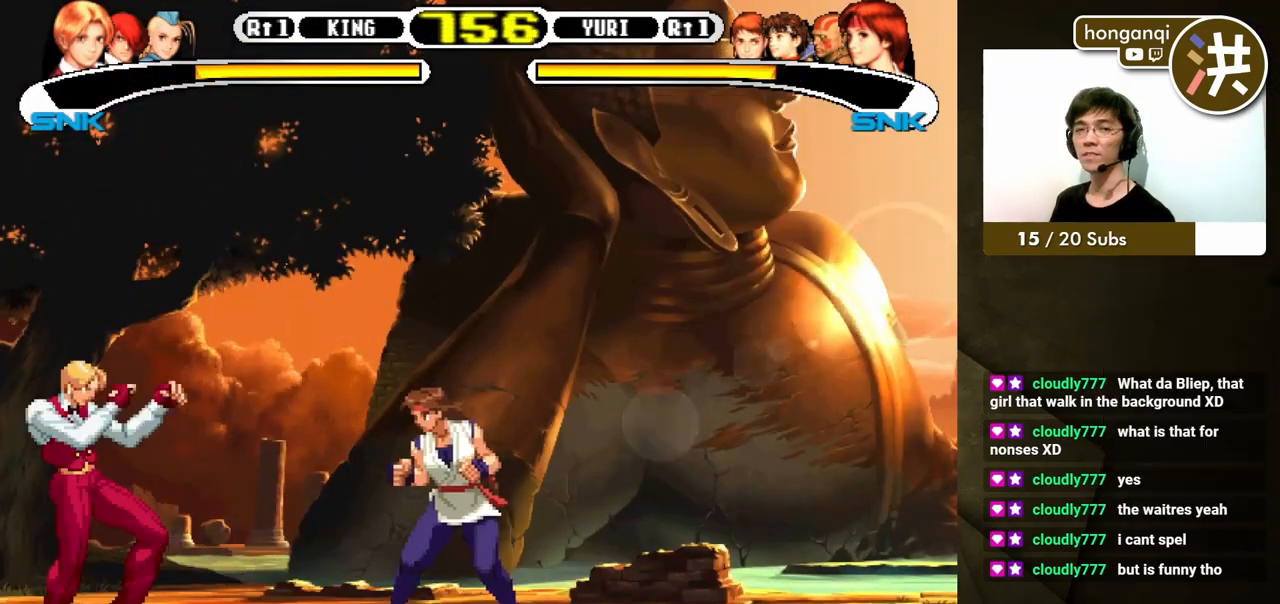
{"buttons": ["DPAD_DOWN", "DPAD_LEFT"], "events": [[100, "DPAD_LEFT", "down"], [100, "DPAD_RIGHT", "up"], [100, "DPAD_UP", "up"], [200, "DPAD_DOWN", "down"], [217, "B", "down"], [350, "B", "up"]]}
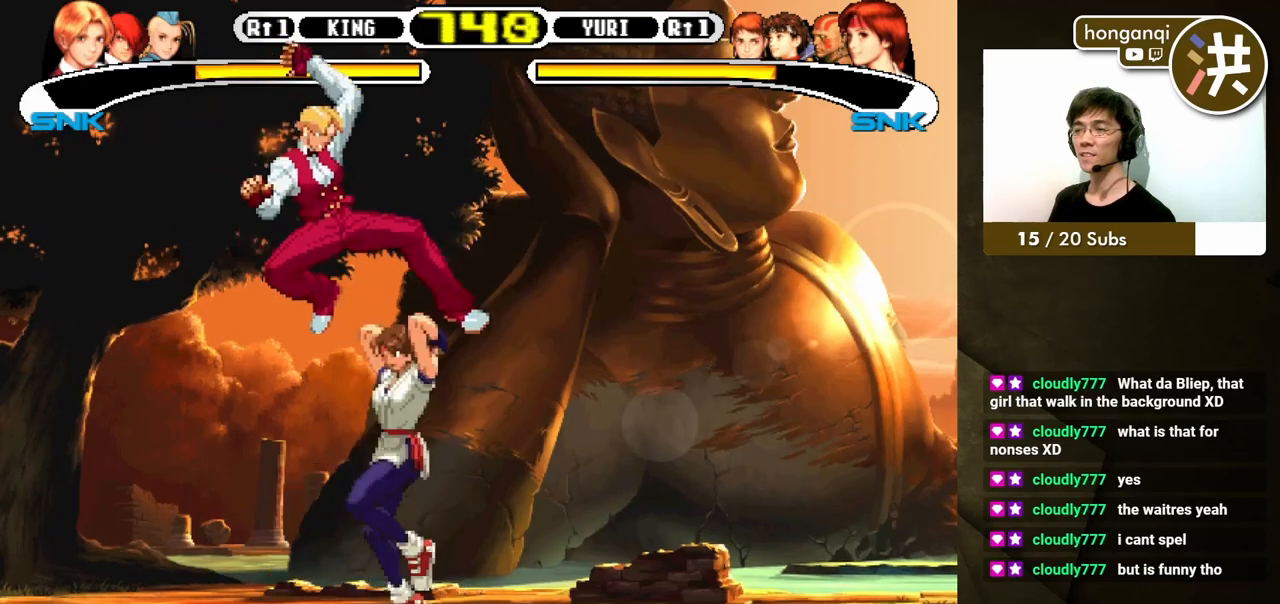
{"buttons": ["B", "DPAD_LEFT"], "events": [[50, "DPAD_LEFT", "up"], [83, "DPAD_DOWN", "up"], [183, "B", "down"], [267, "B", "up"], [283, "DPAD_RIGHT", "down"], [317, "B", "down"], [383, "DPAD_DOWN", "down"], [383, "DPAD_LEFT", "down"], [383, "DPAD_RIGHT", "up"], [400, "B", "up"], [400, "DPAD_DOWN", "up"], [467, "B", "down"]]}
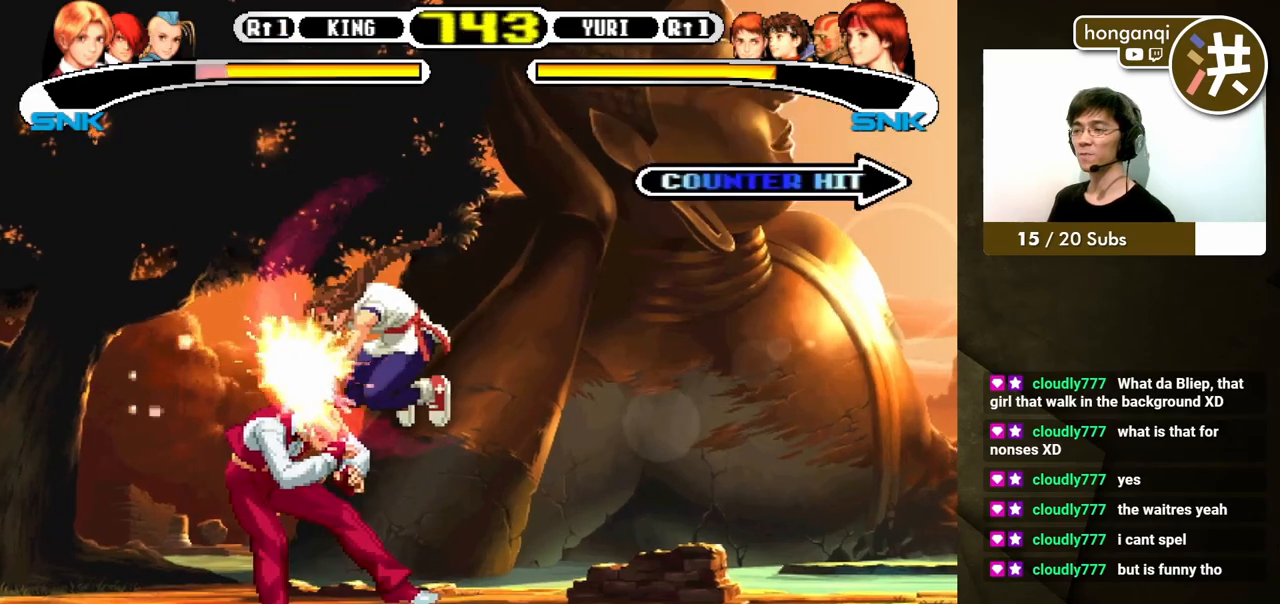
{"buttons": ["DPAD_DOWN", "DPAD_LEFT"], "events": [[50, "B", "up"], [50, "DPAD_LEFT", "up"], [233, "DPAD_DOWN", "down"], [250, "DPAD_LEFT", "down"], [317, "B", "down"], [317, "Y", "down"], [450, "Y", "up"], [483, "B", "up"]]}
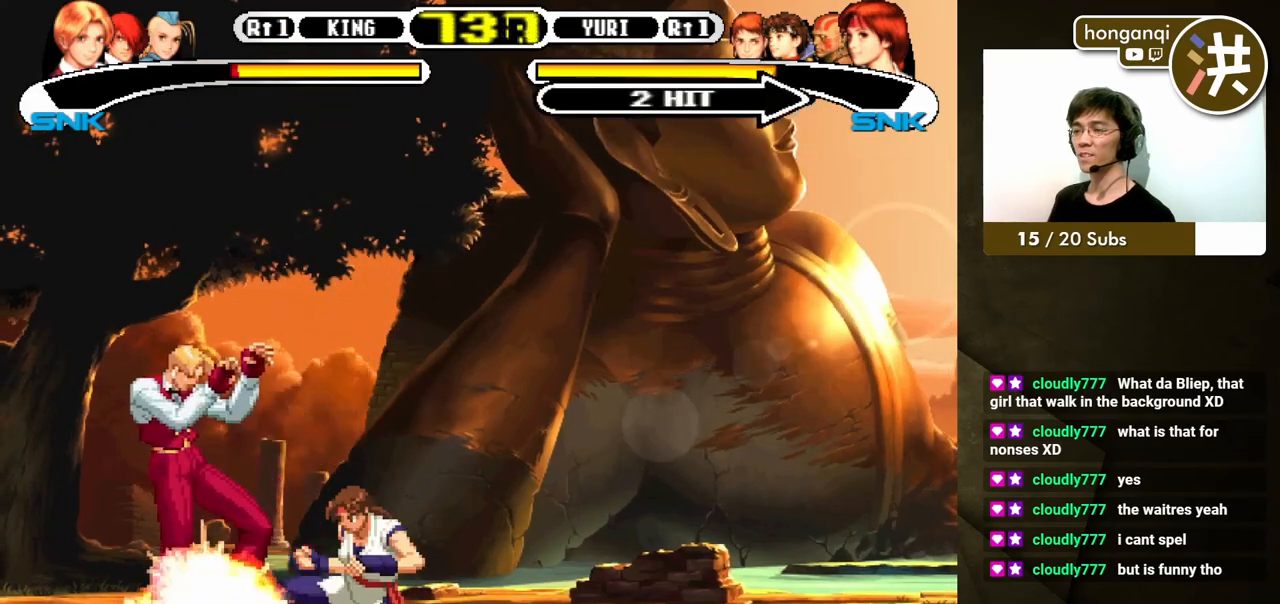
{"buttons": ["DPAD_DOWN", "DPAD_LEFT"], "events": []}
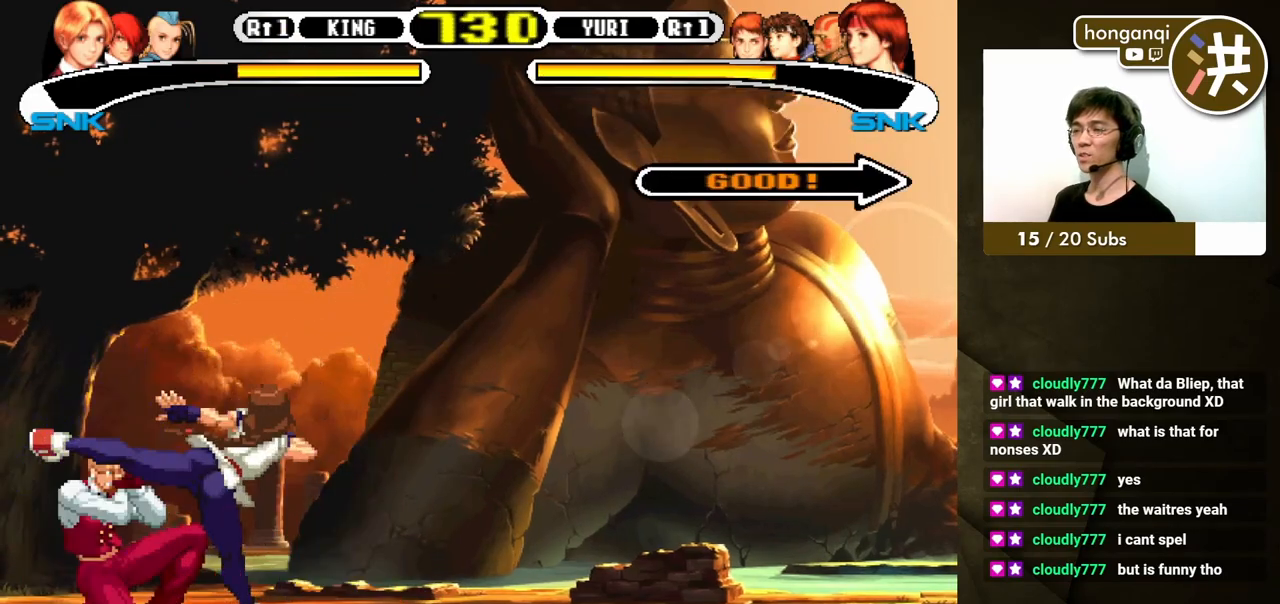
{"buttons": ["B", "DPAD_LEFT"], "events": [[350, "DPAD_DOWN", "up"], [350, "DPAD_LEFT", "up"], [350, "DPAD_RIGHT", "down"], [367, "DPAD_UP", "down"], [450, "DPAD_RIGHT", "up"], [467, "DPAD_LEFT", "down"], [467, "DPAD_UP", "up"], [500, "B", "down"]]}
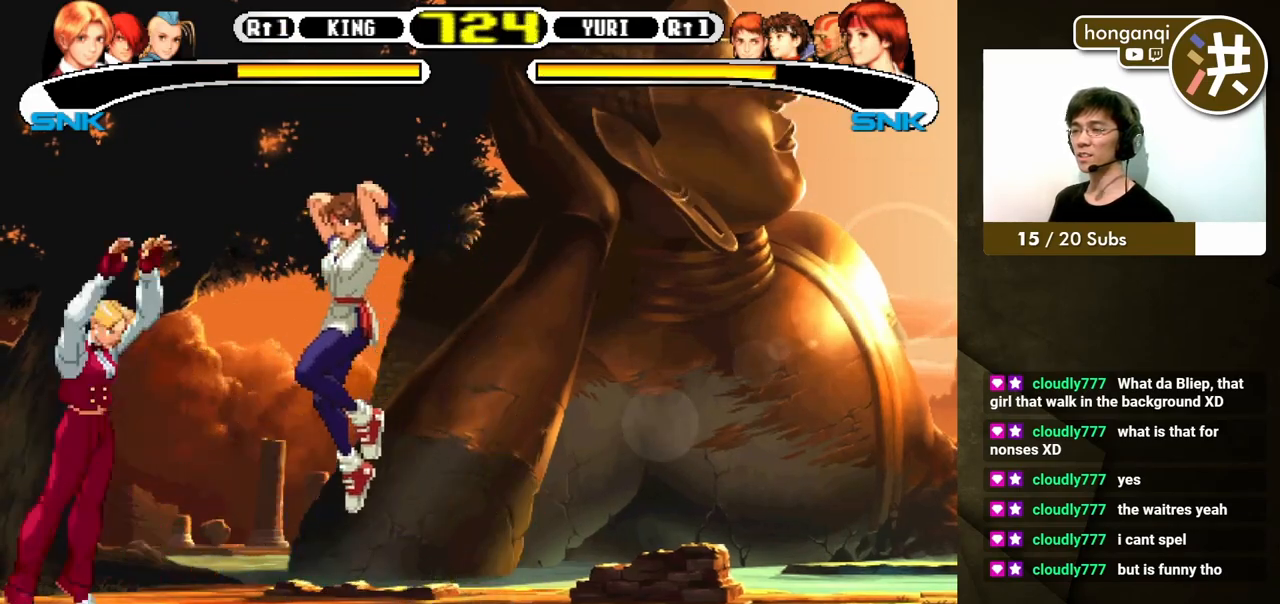
{"buttons": ["DPAD_DOWN", "DPAD_LEFT"], "events": [[100, "B", "up"], [217, "DPAD_DOWN", "down"]]}
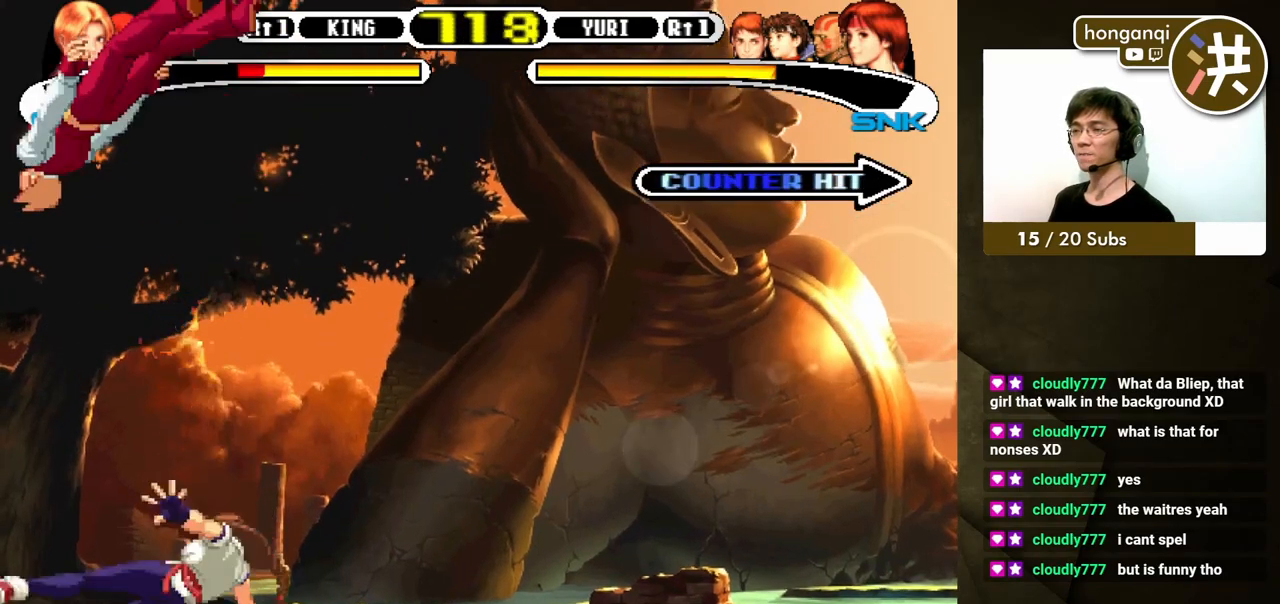
{"buttons": ["DPAD_LEFT"], "events": [[100, "DPAD_LEFT", "up"], [133, "DPAD_DOWN", "up"], [283, "DPAD_LEFT", "down"], [350, "DPAD_DOWN", "down"], [350, "DPAD_LEFT", "up"], [450, "B", "down"], [450, "DPAD_DOWN", "up"], [450, "DPAD_LEFT", "down"], [500, "B", "up"]]}
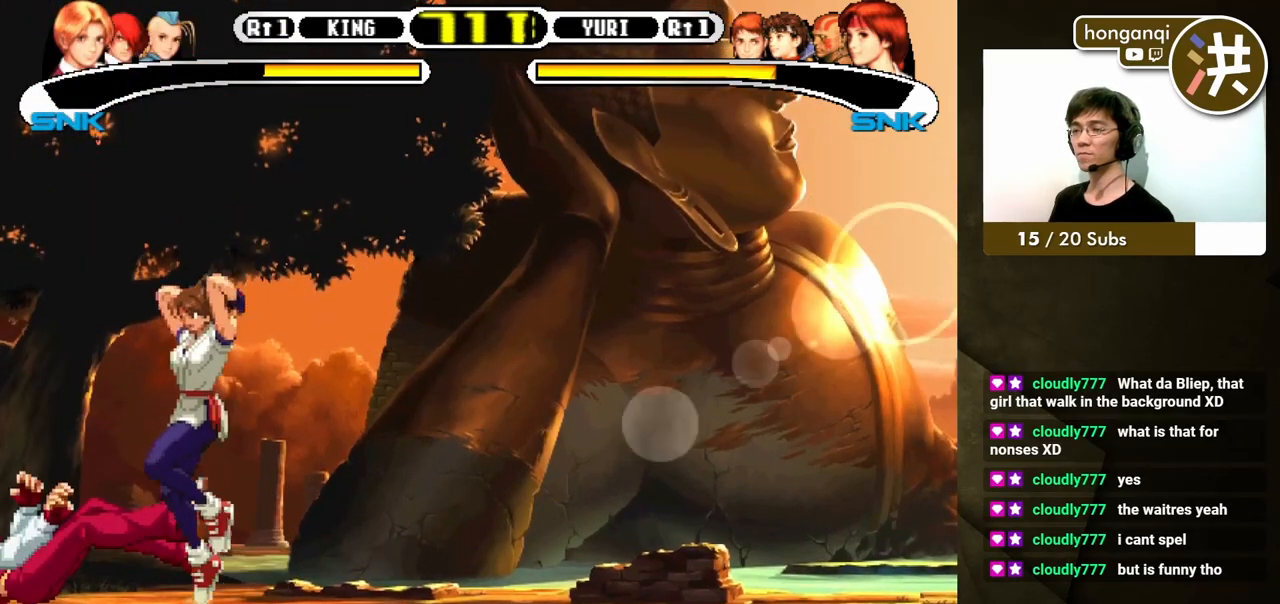
{"buttons": ["DPAD_DOWN"], "events": [[150, "DPAD_LEFT", "up"], [367, "DPAD_LEFT", "down"], [450, "DPAD_DOWN", "down"], [467, "DPAD_LEFT", "up"]]}
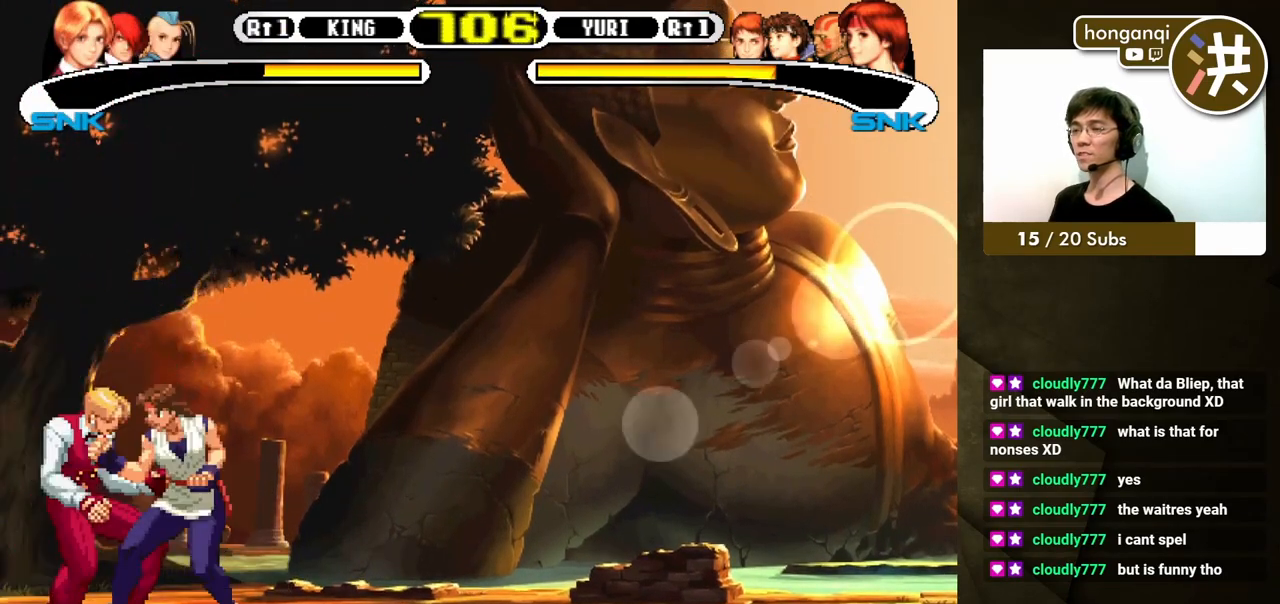
{"buttons": ["DPAD_LEFT"], "events": [[33, "B", "down"], [50, "DPAD_LEFT", "down"], [83, "DPAD_DOWN", "up"], [100, "B", "up"], [167, "B", "down"], [233, "B", "up"], [250, "DPAD_DOWN", "down"], [283, "DPAD_LEFT", "up"], [450, "DPAD_LEFT", "down"], [483, "DPAD_DOWN", "up"]]}
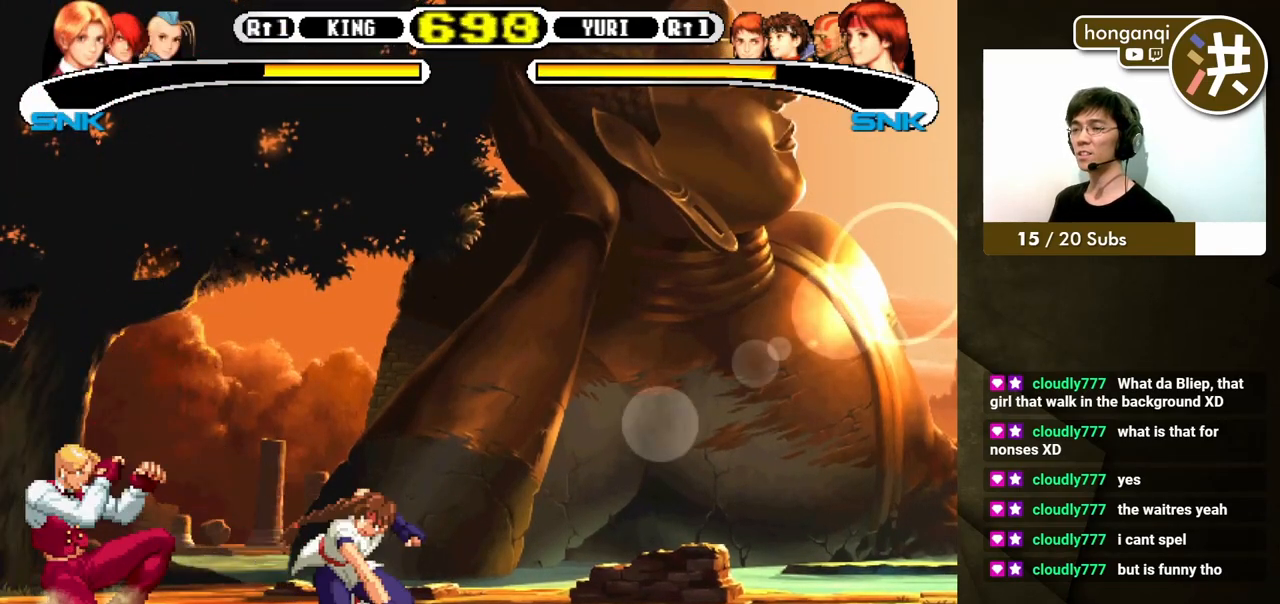
{"buttons": ["B", "DPAD_UP", "DPAD_LEFT"], "events": [[167, "DPAD_DOWN", "down"], [250, "DPAD_DOWN", "up"], [350, "DPAD_DOWN", "down"], [367, "DPAD_LEFT", "up"], [433, "DPAD_LEFT", "down"], [450, "B", "down"], [483, "DPAD_DOWN", "up"], [500, "DPAD_UP", "down"]]}
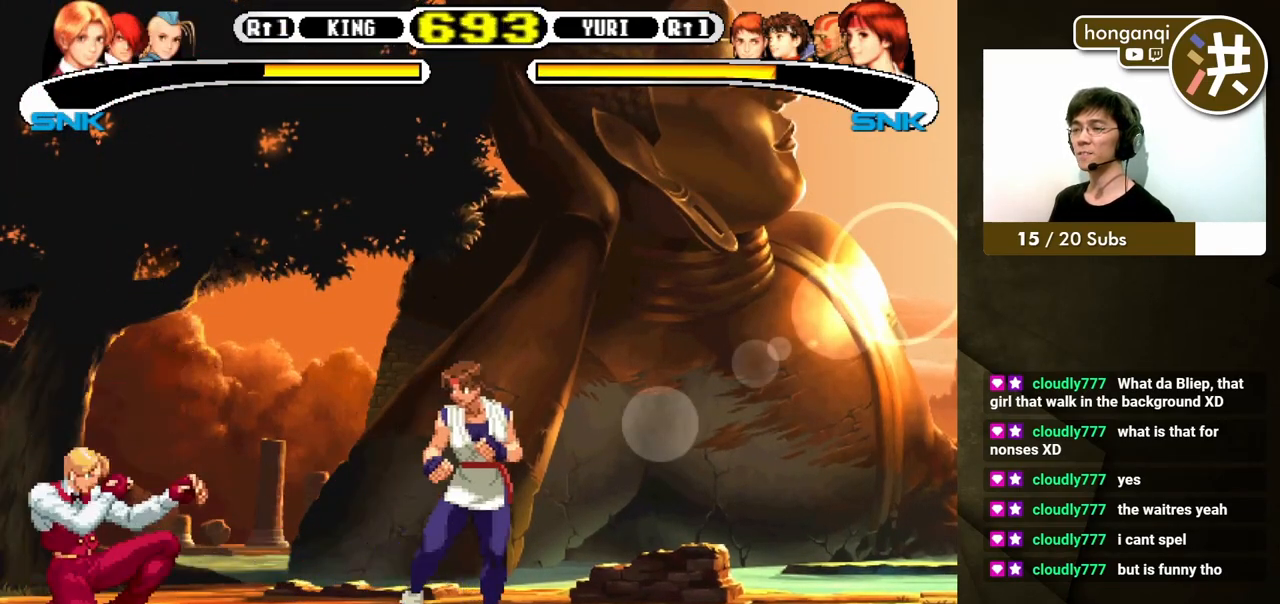
{"buttons": [], "events": [[17, "B", "up"], [50, "DPAD_UP", "up"], [83, "DPAD_LEFT", "up"]]}
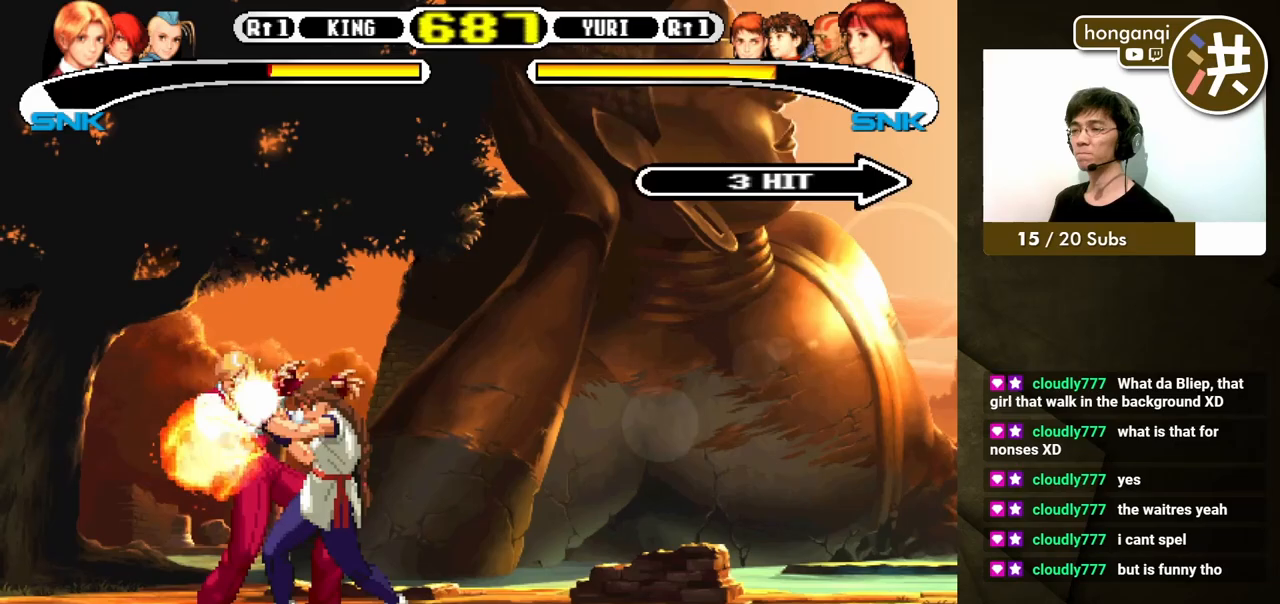
{"buttons": [], "events": []}
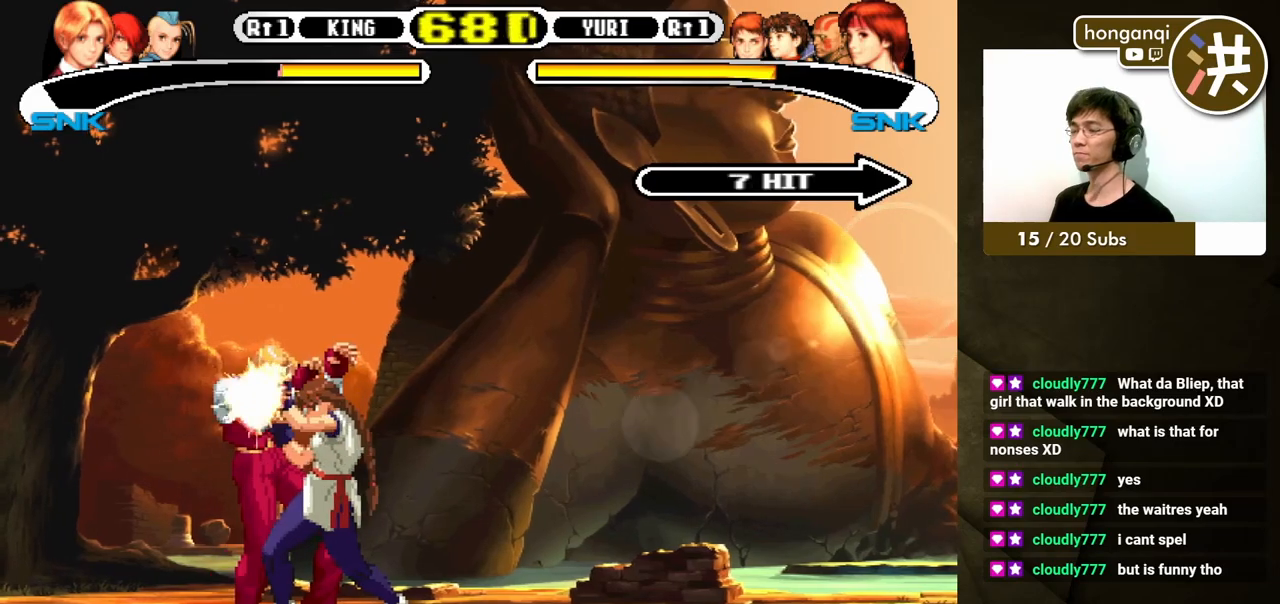
{"buttons": ["X", "DPAD_LEFT"], "events": [[383, "B", "down"], [383, "Y", "down"], [417, "DPAD_LEFT", "down"], [417, "DPAD_UP", "down"], [433, "DPAD_UP", "up"], [467, "X", "down"], [483, "B", "up"], [483, "Y", "up"]]}
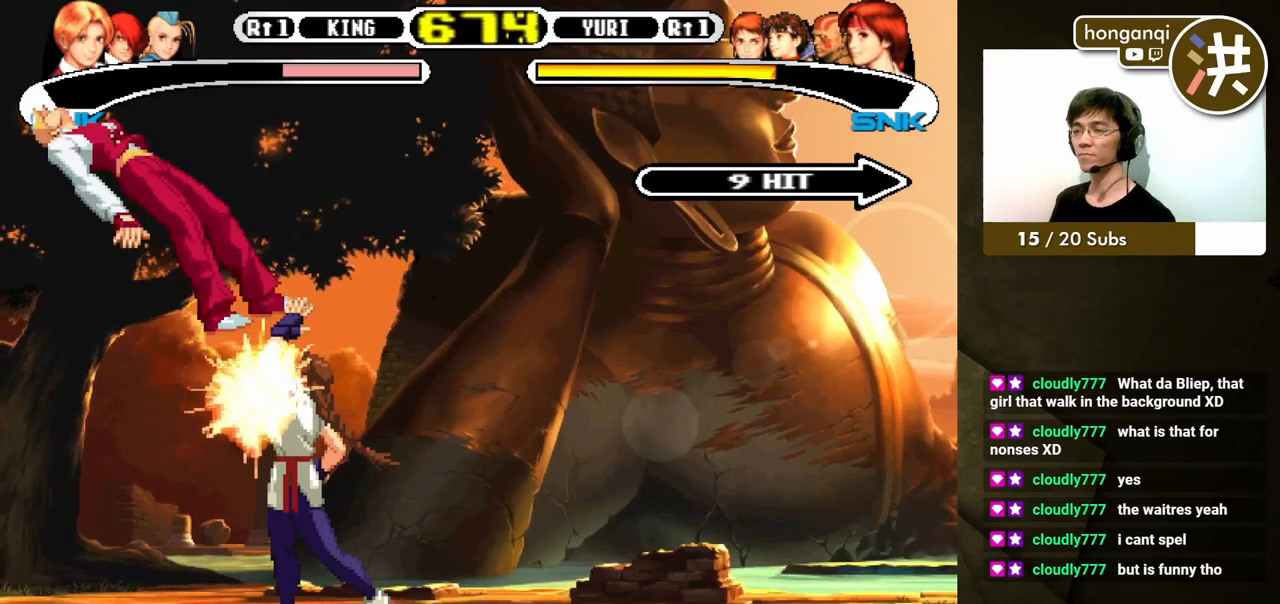
{"buttons": ["A", "X"], "events": [[17, "DPAD_DOWN", "down"], [50, "B", "down"], [50, "DPAD_LEFT", "up"], [100, "DPAD_RIGHT", "down"], [100, "X", "up"], [100, "Y", "down"], [150, "DPAD_DOWN", "up"], [200, "X", "down"], [217, "A", "down"], [217, "B", "up"], [217, "DPAD_RIGHT", "up"], [233, "Y", "up"], [317, "A", "up"], [317, "B", "down"], [317, "X", "up"], [333, "Y", "down"], [450, "A", "down"], [450, "B", "up"], [450, "X", "down"], [467, "Y", "up"]]}
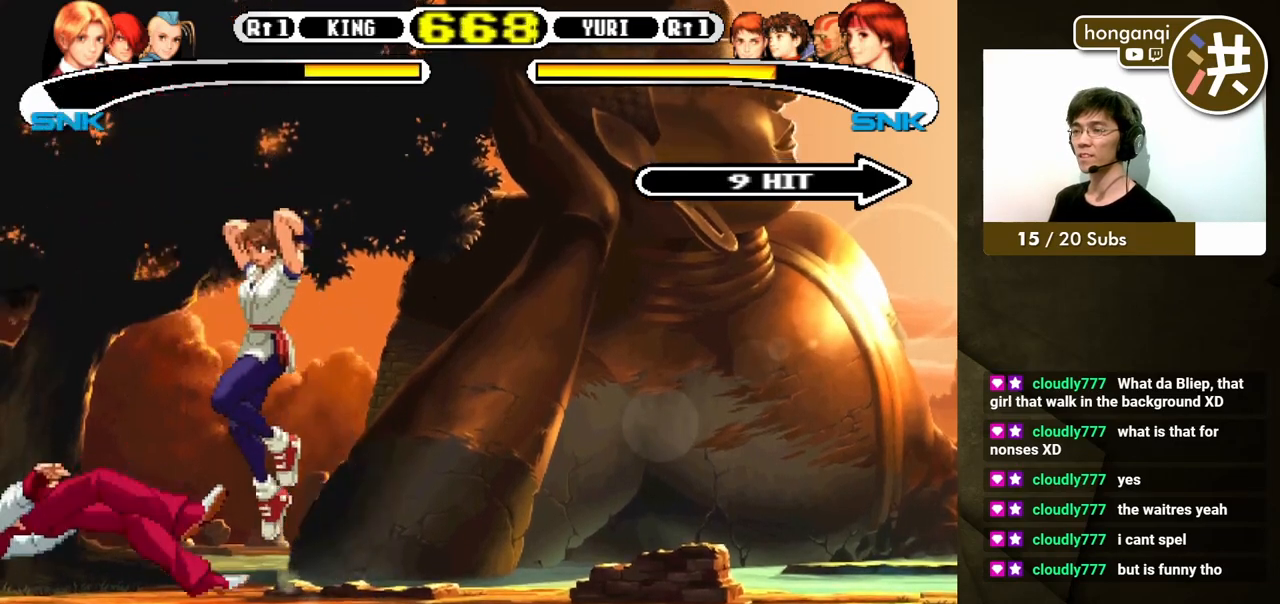
{"buttons": ["DPAD_LEFT"], "events": [[33, "A", "up"], [33, "B", "down"], [67, "X", "up"], [150, "B", "up"], [350, "DPAD_DOWN", "down"], [433, "DPAD_LEFT", "down"], [450, "DPAD_DOWN", "up"]]}
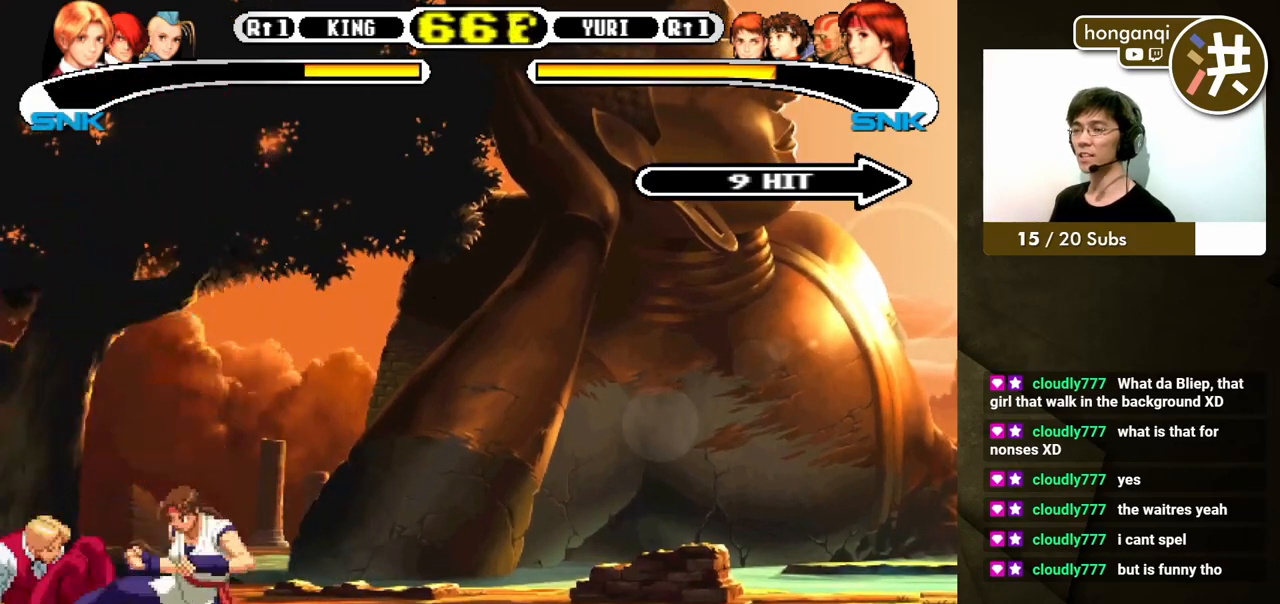
{"buttons": ["DPAD_LEFT"], "events": [[33, "DPAD_DOWN", "down"], [67, "DPAD_LEFT", "up"], [133, "DPAD_LEFT", "down"], [167, "DPAD_DOWN", "up"], [183, "B", "down"], [267, "B", "up"]]}